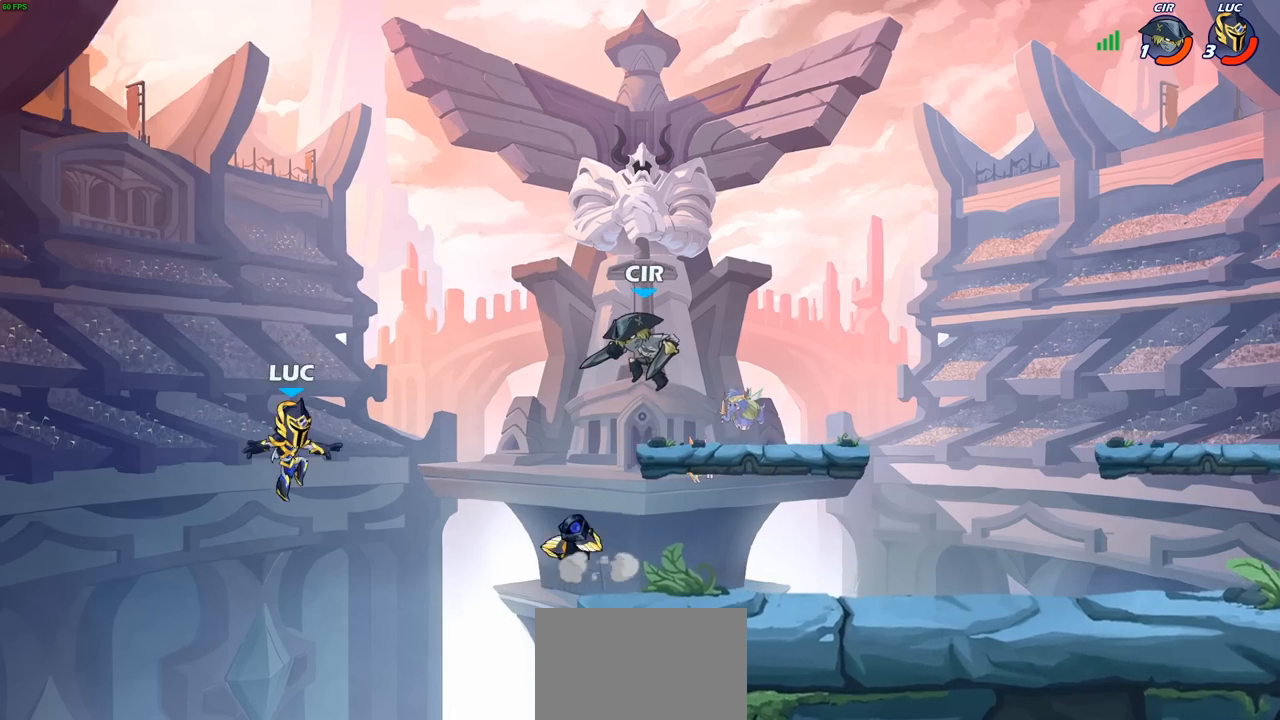
Gameplay with a controller (PlayStation layout); each line is a JSON object with the inputs held at the frame after it. "events" lists button and stick changes between this image and that frame as [ms after this image, input, new state], when the widget could be followed in between.
{"buttons": [], "left_stick": "right", "right_stick": "center", "events": [[150, "CROSS", "down"], [250, "CROSS", "up"], [317, "CIRCLE", "down"], [433, "CIRCLE", "up"]]}
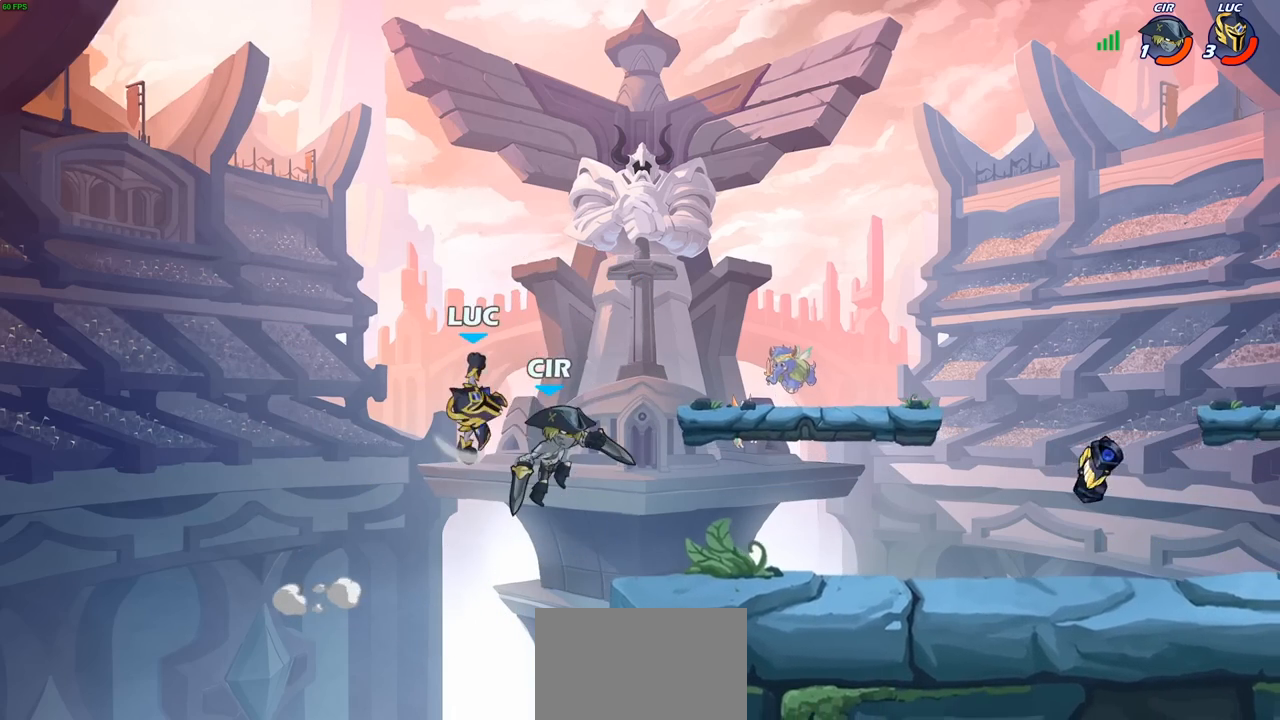
{"buttons": [], "left_stick": "down", "right_stick": "center", "events": [[367, "left_stick", "down"]]}
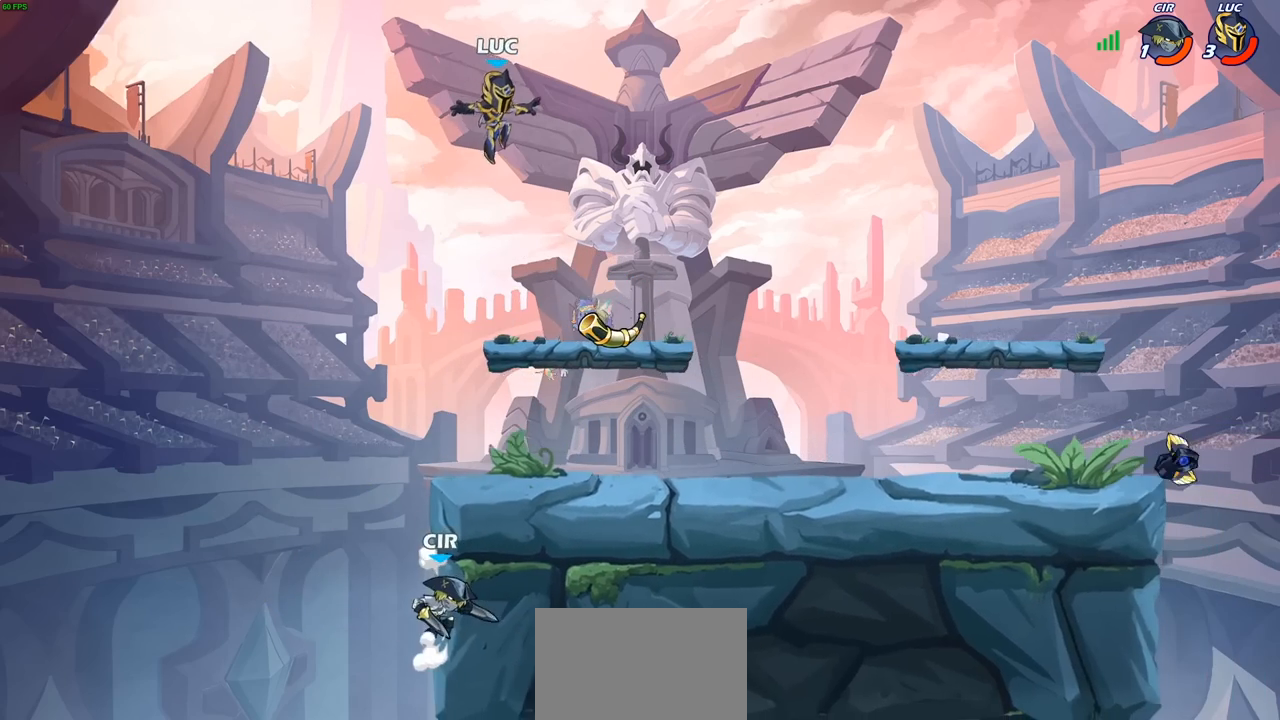
{"buttons": [], "left_stick": "left", "right_stick": "center", "events": [[167, "left_stick", "down-right"], [300, "R1", "down"], [350, "left_stick", "down"], [417, "R1", "up"], [500, "left_stick", "left"]]}
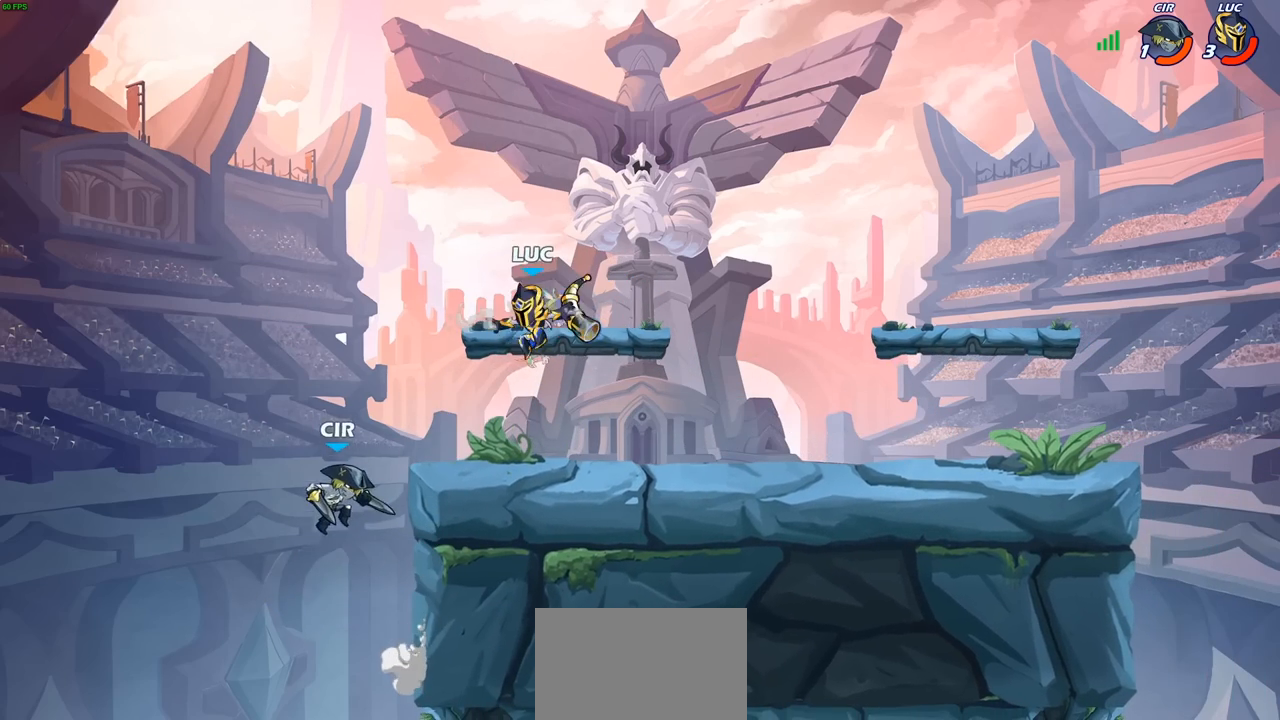
{"buttons": [], "left_stick": "center", "right_stick": "center", "events": [[83, "left_stick", "center"], [100, "SQUARE", "down"], [183, "SQUARE", "up"], [300, "SQUARE", "down"], [383, "SQUARE", "up"]]}
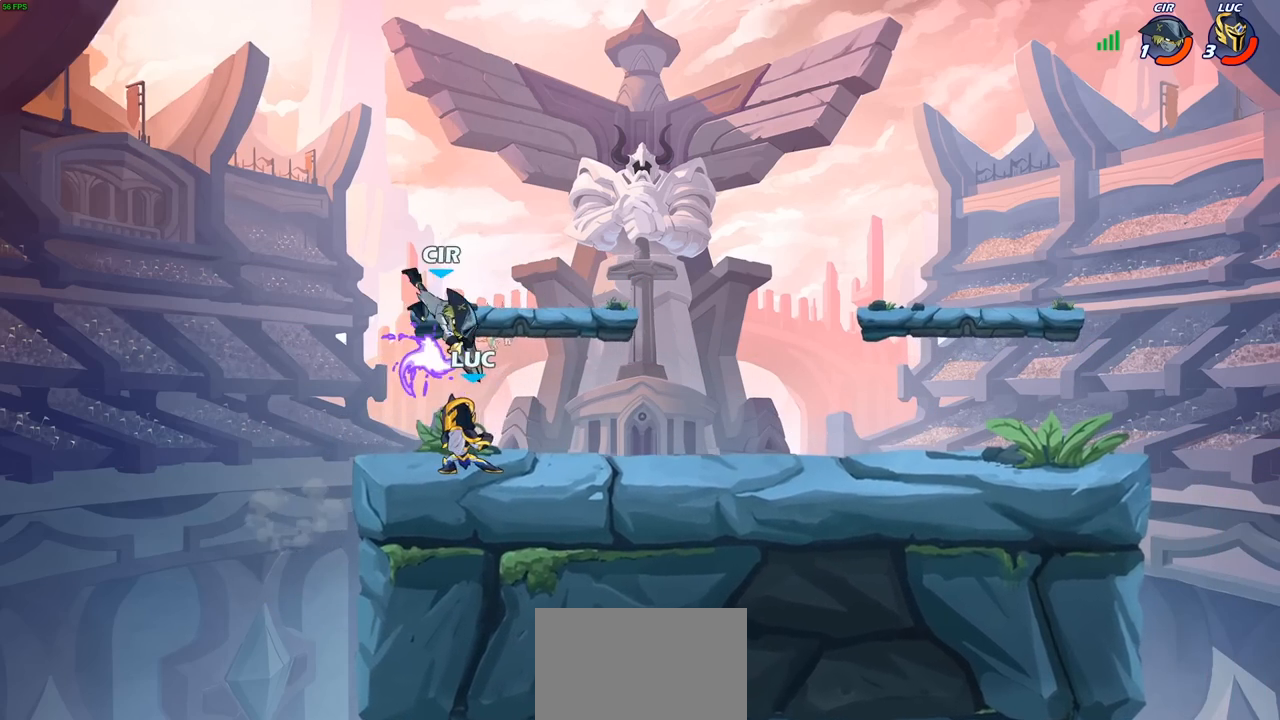
{"buttons": [], "left_stick": "right", "right_stick": "center", "events": [[233, "left_stick", "left"], [383, "R1", "down"], [467, "R1", "up"], [467, "left_stick", "right"]]}
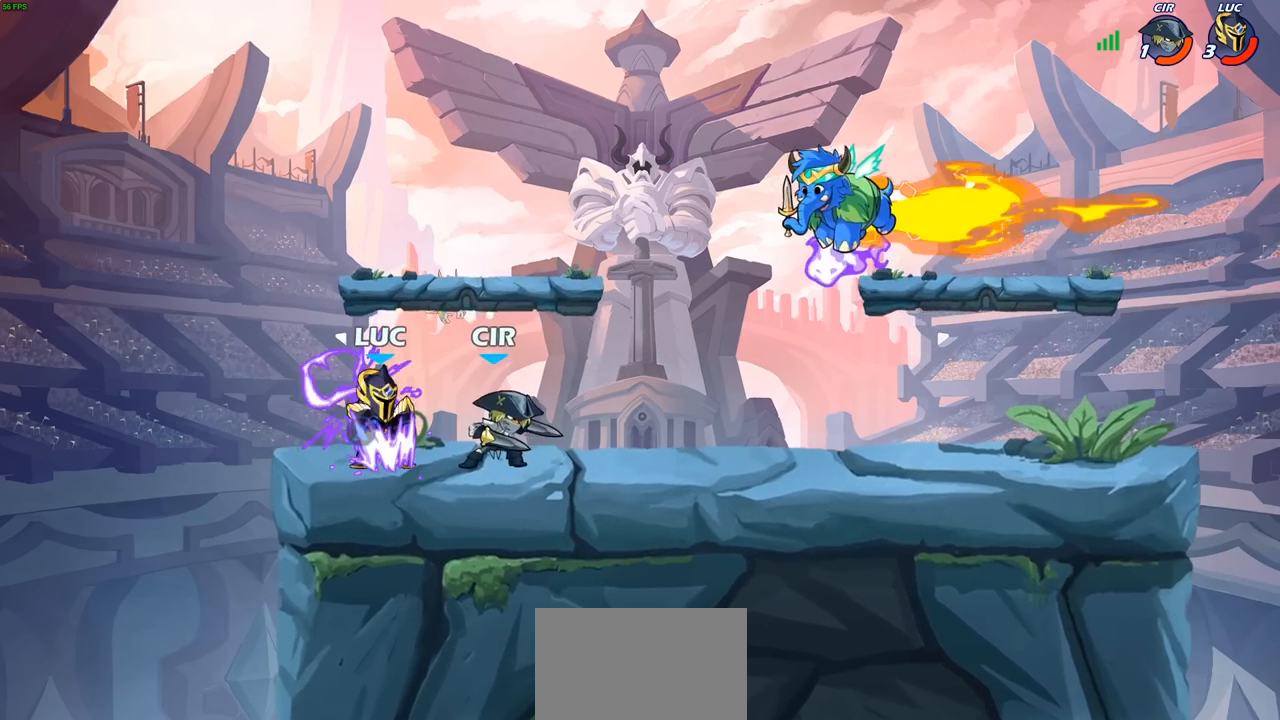
{"buttons": [], "left_stick": "center", "right_stick": "center", "events": [[17, "SQUARE", "down"], [83, "left_stick", "center"], [100, "SQUARE", "up"]]}
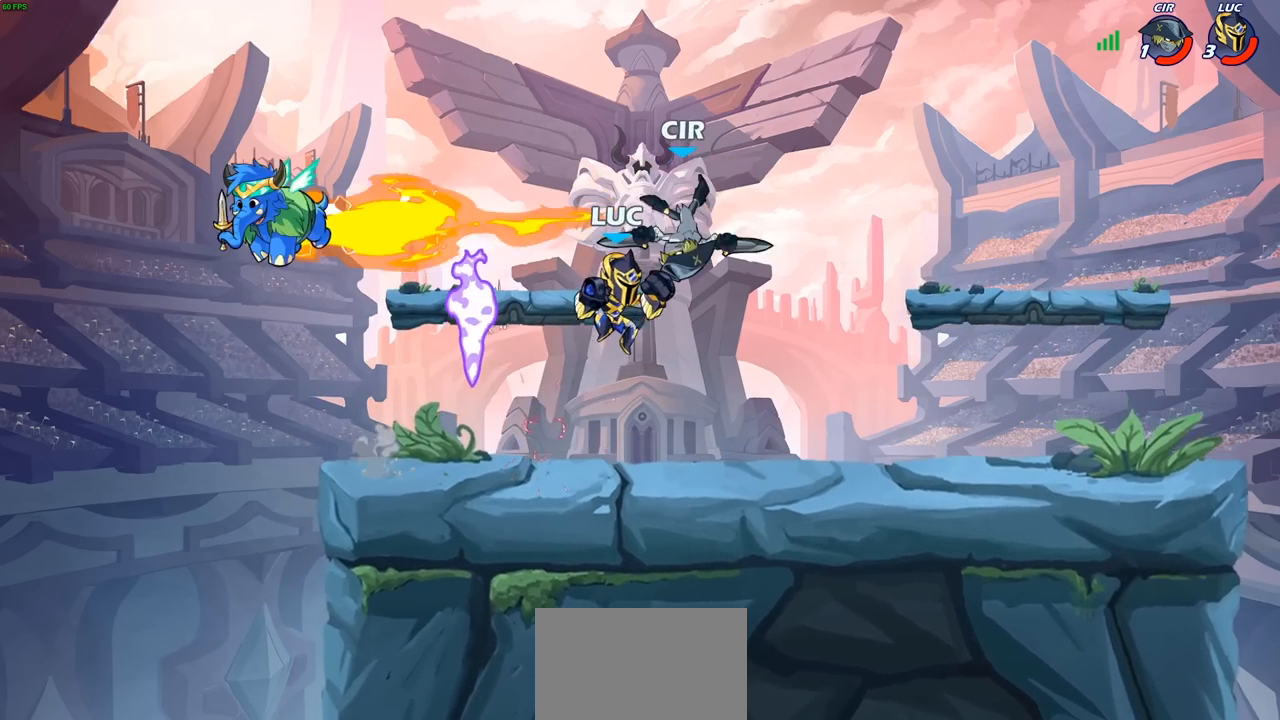
{"buttons": [], "left_stick": "right", "right_stick": "center", "events": [[83, "CIRCLE", "down"], [183, "CIRCLE", "up"], [183, "left_stick", "right"]]}
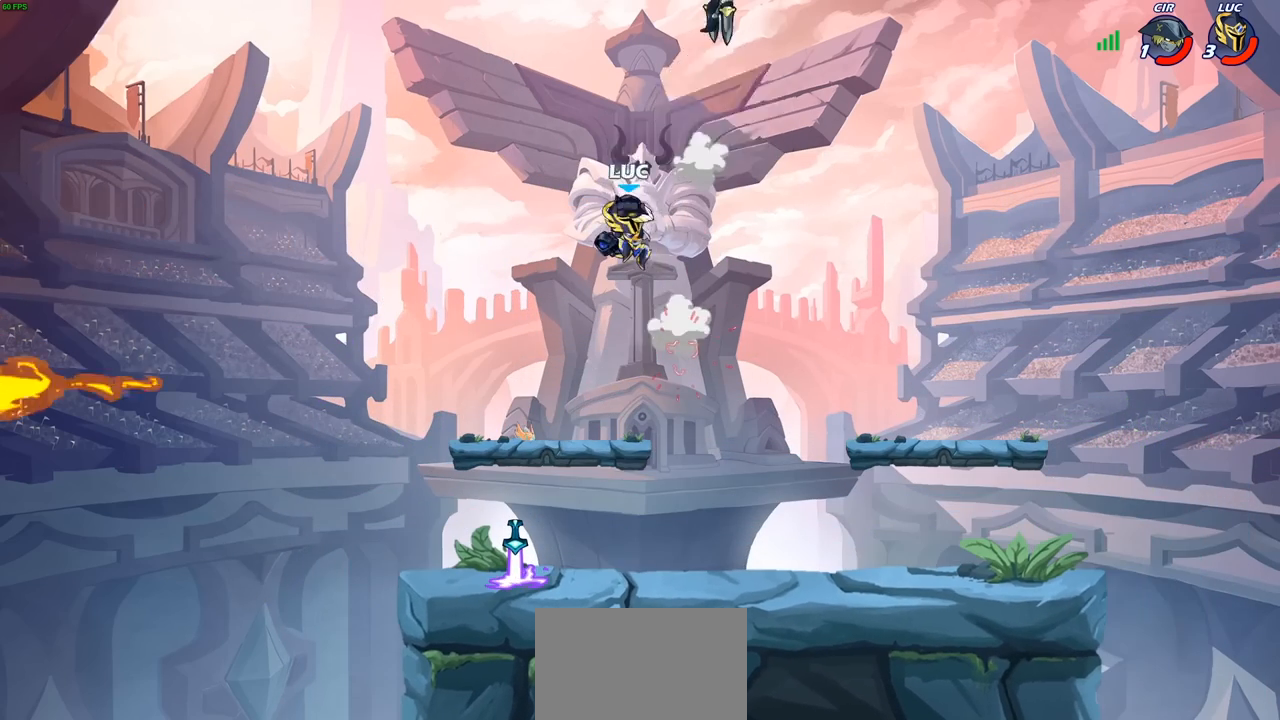
{"buttons": [], "left_stick": "center", "right_stick": "center", "events": [[183, "CROSS", "down"], [350, "CROSS", "up"], [367, "left_stick", "center"]]}
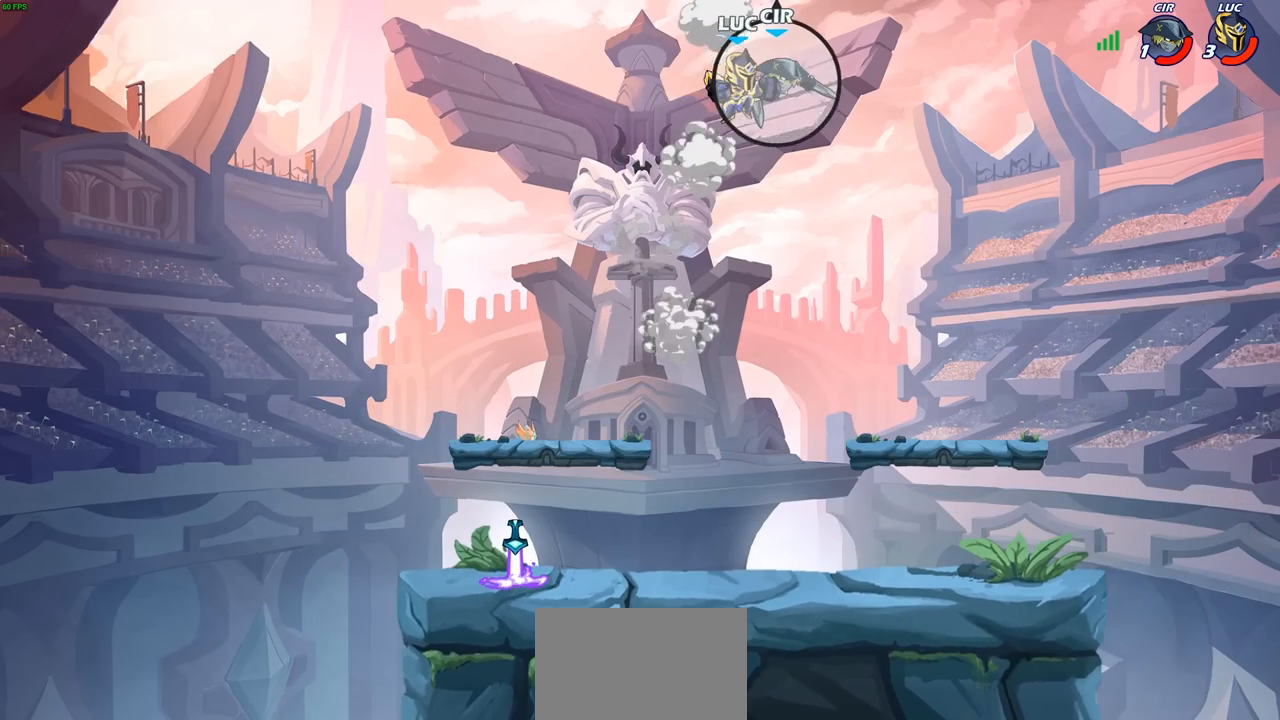
{"buttons": [], "left_stick": "right", "right_stick": "center", "events": [[300, "R2", "down"], [317, "CIRCLE", "down"], [383, "R2", "up"], [400, "CIRCLE", "up"], [483, "left_stick", "right"]]}
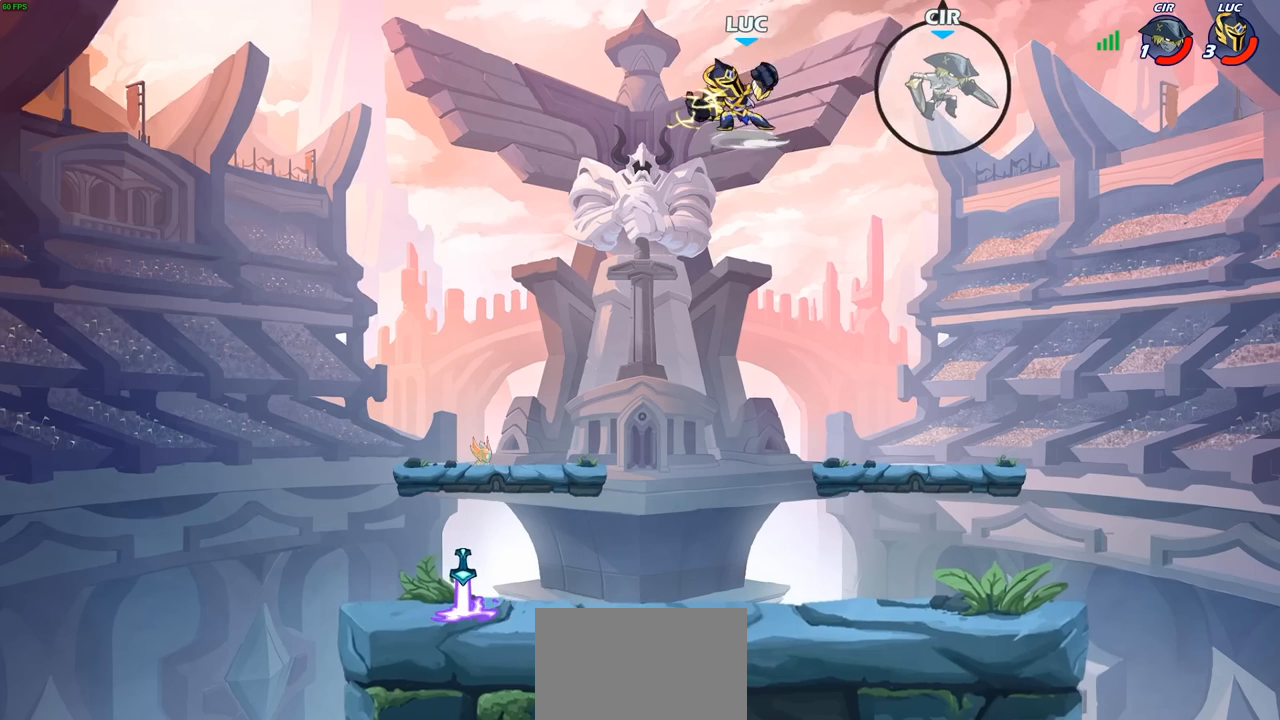
{"buttons": [], "left_stick": "center", "right_stick": "center", "events": [[317, "left_stick", "center"]]}
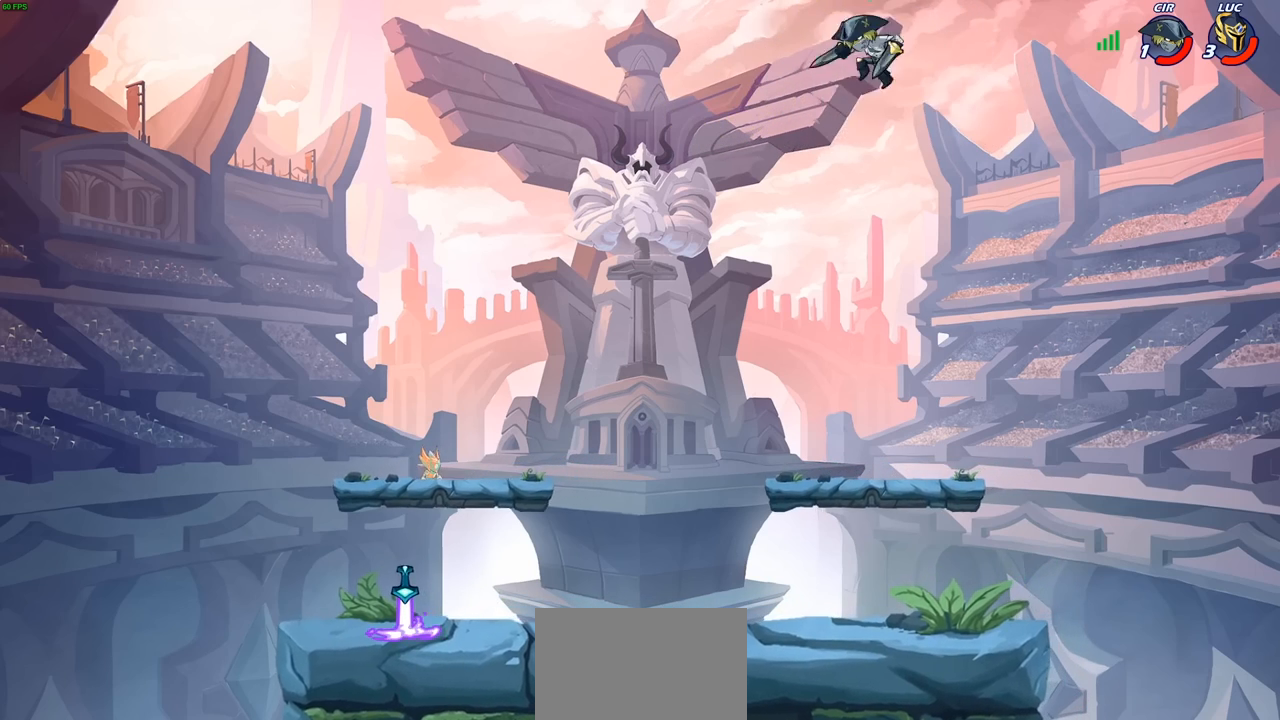
{"buttons": ["CIRCLE"], "left_stick": "down-left", "right_stick": "center", "events": [[33, "left_stick", "left"], [83, "left_stick", "down-left"], [333, "CIRCLE", "down"]]}
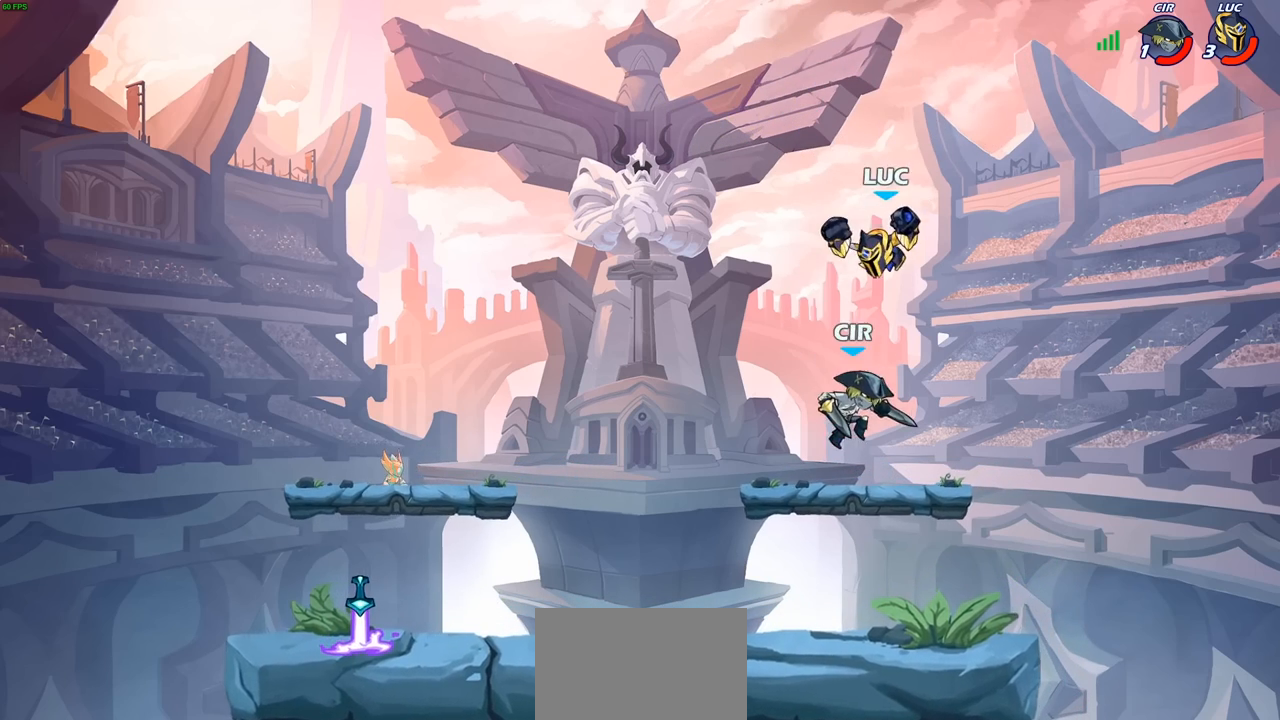
{"buttons": [], "left_stick": "down-right", "right_stick": "center", "events": [[117, "left_stick", "down-right"], [467, "CIRCLE", "up"]]}
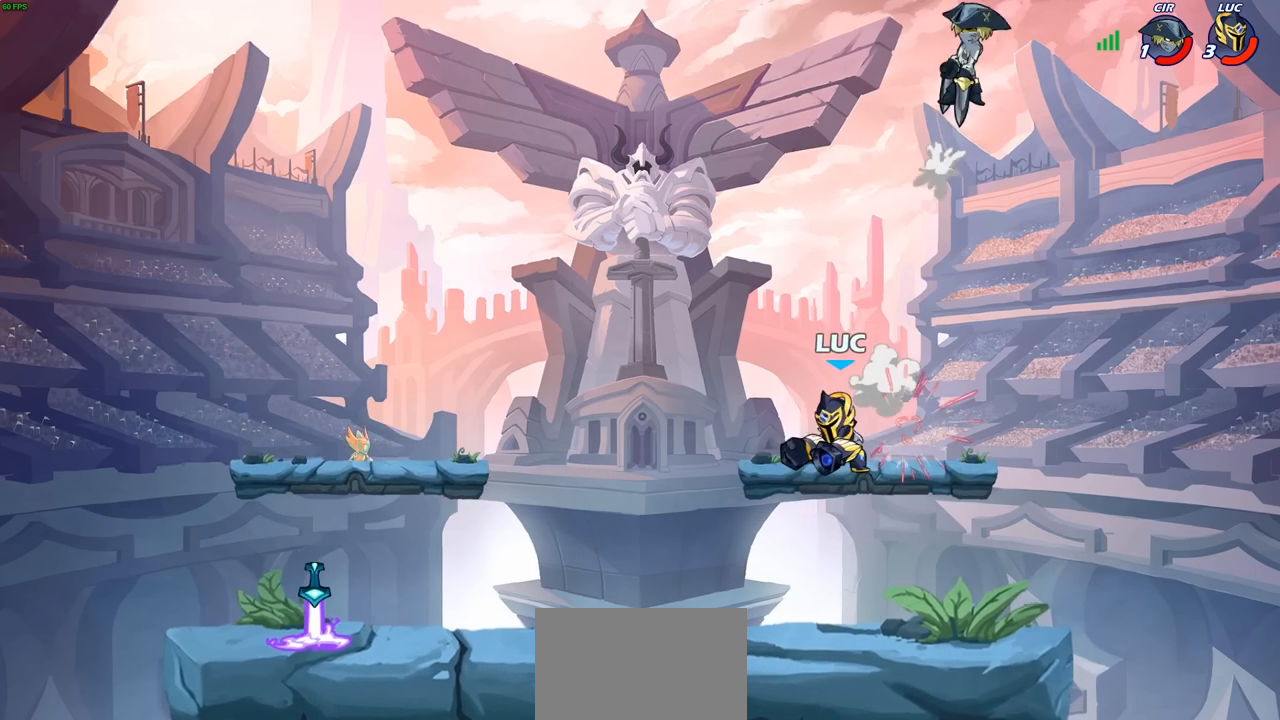
{"buttons": [], "left_stick": "right", "right_stick": "center", "events": [[50, "left_stick", "center"], [267, "CROSS", "down"], [433, "CROSS", "up"], [433, "left_stick", "right"]]}
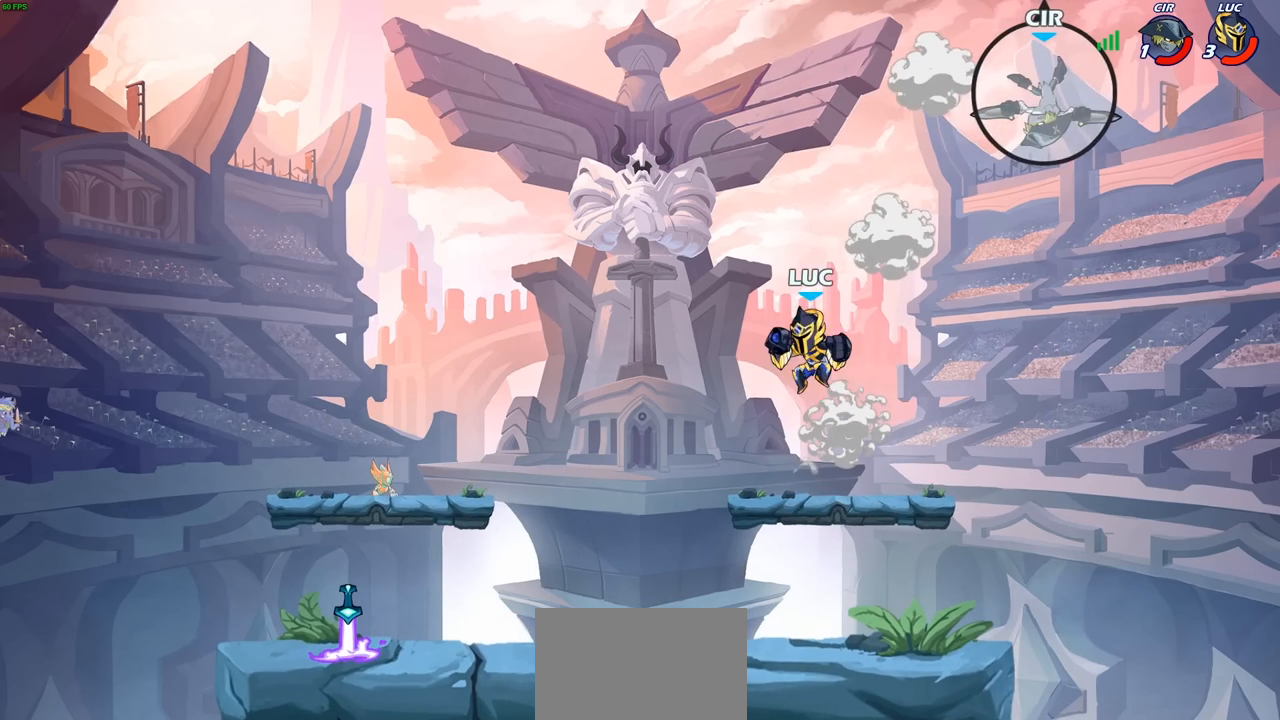
{"buttons": ["CIRCLE"], "left_stick": "up-right", "right_stick": "center", "events": [[200, "CROSS", "down"], [383, "CROSS", "up"], [383, "left_stick", "up-right"], [400, "CIRCLE", "down"]]}
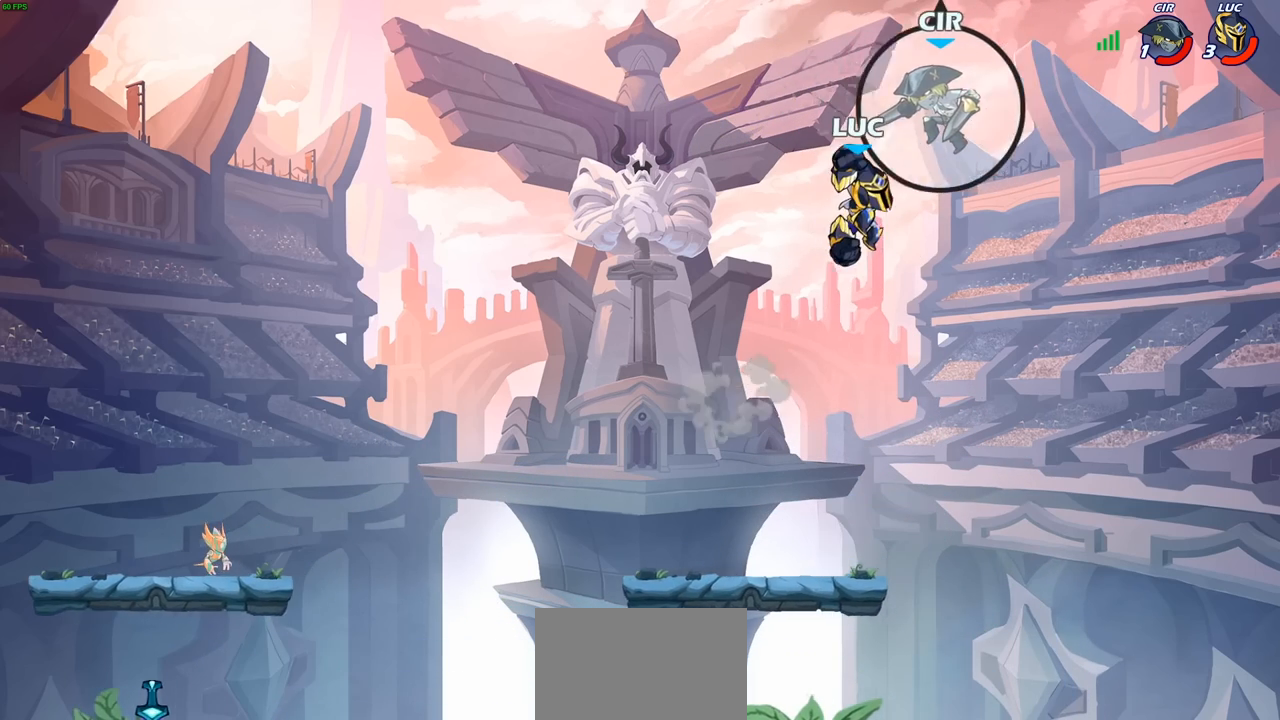
{"buttons": [], "left_stick": "down-left", "right_stick": "center", "events": [[17, "CIRCLE", "up"], [150, "left_stick", "up-left"], [300, "left_stick", "left"], [467, "left_stick", "down-left"]]}
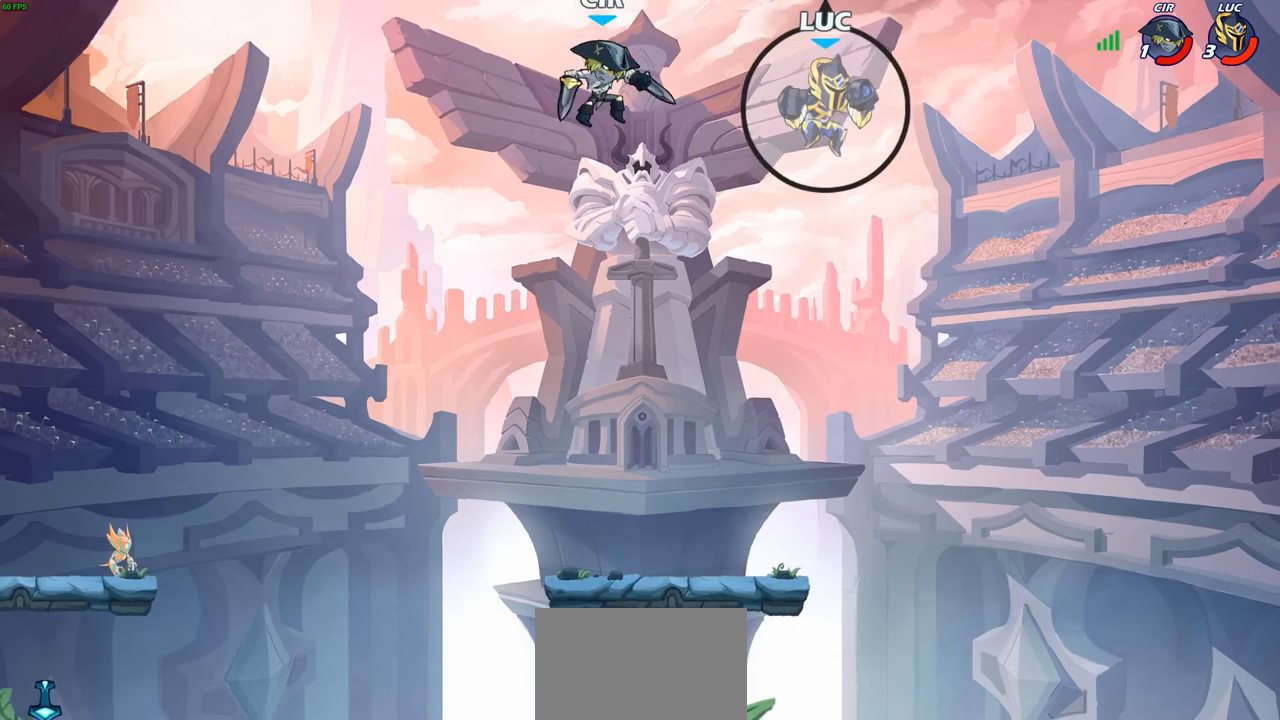
{"buttons": ["CIRCLE"], "left_stick": "down-right", "right_stick": "center", "events": [[267, "CIRCLE", "down"], [367, "left_stick", "down-right"]]}
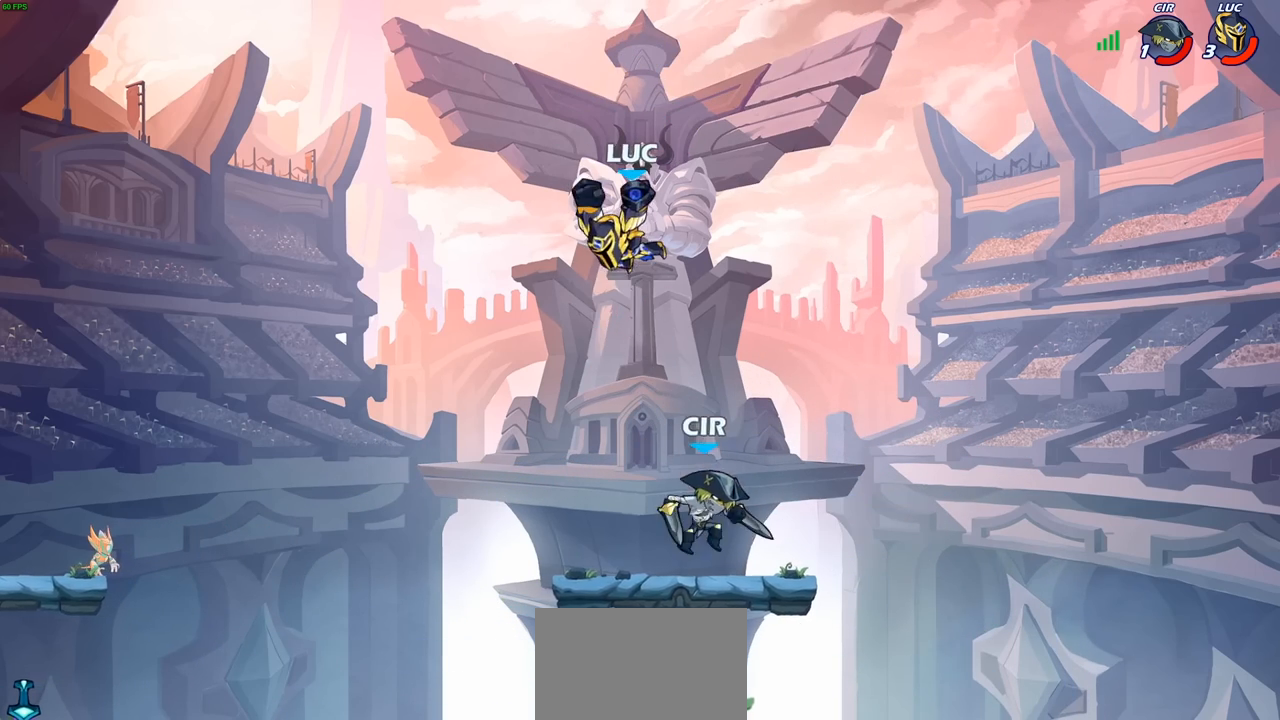
{"buttons": ["CIRCLE"], "left_stick": "down-right", "right_stick": "center", "events": []}
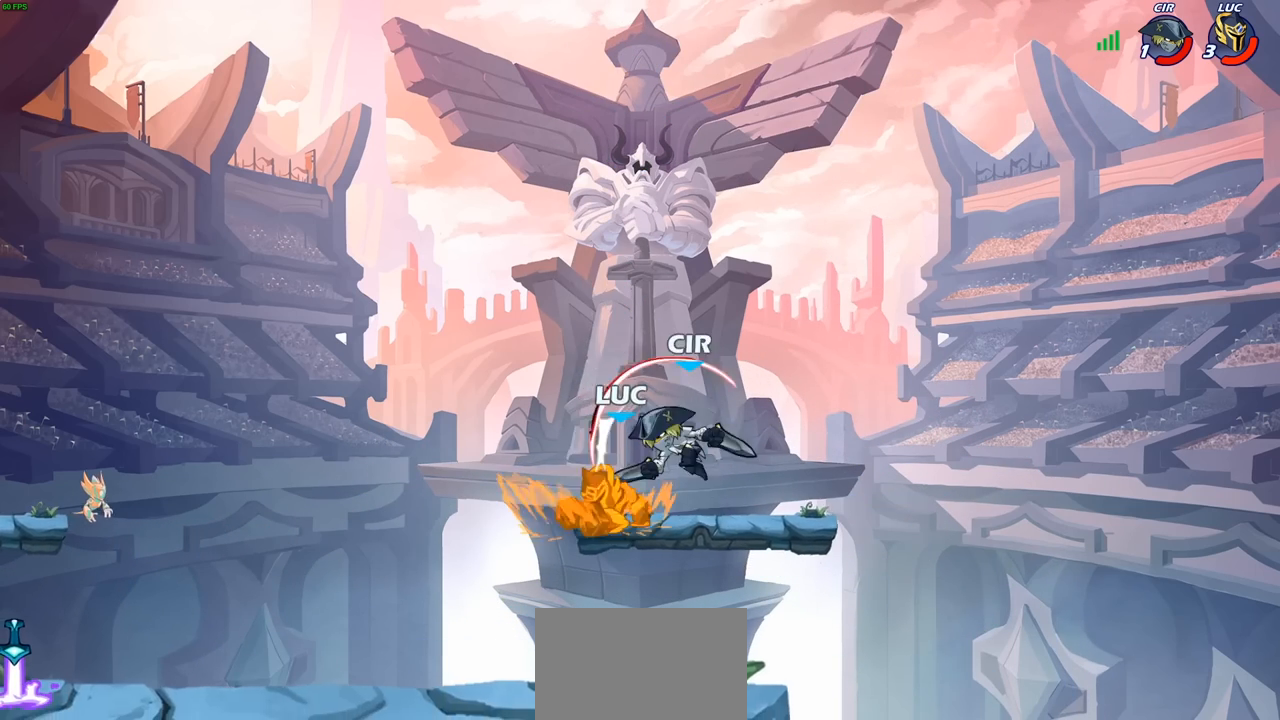
{"buttons": [], "left_stick": "center", "right_stick": "center", "events": [[50, "CIRCLE", "up"], [50, "left_stick", "center"]]}
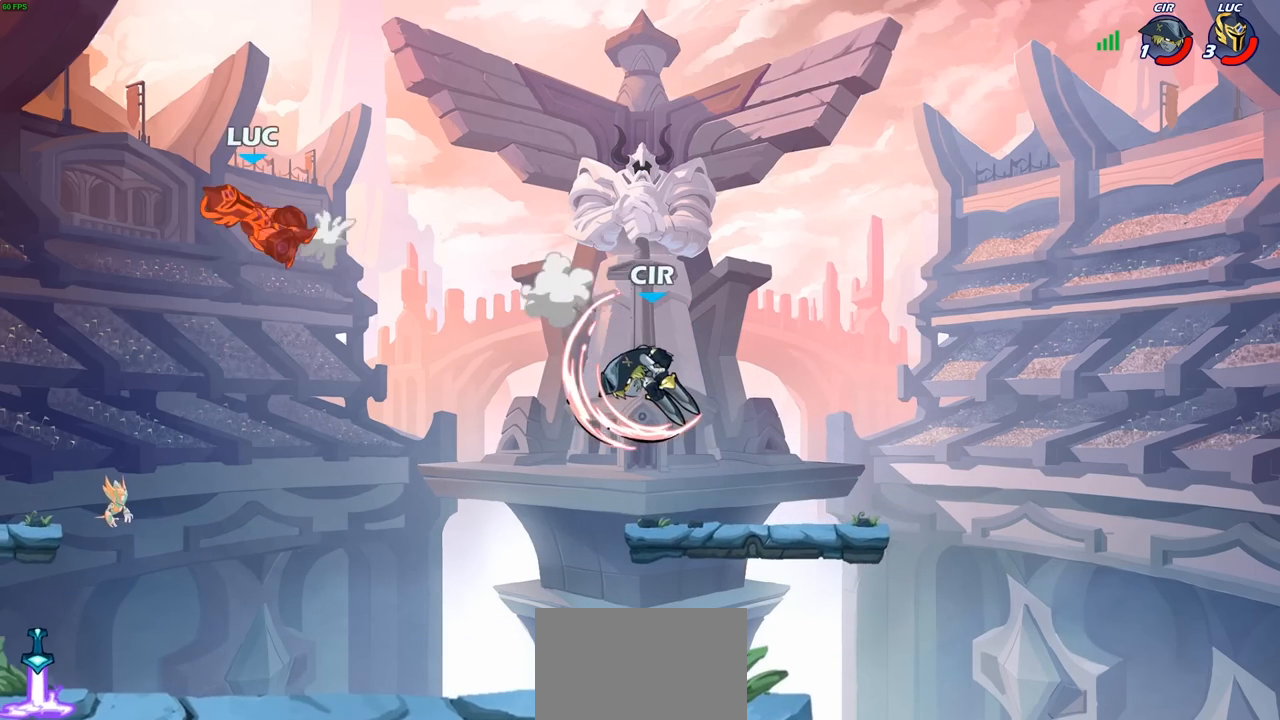
{"buttons": ["R2"], "left_stick": "right", "right_stick": "center", "events": [[150, "left_stick", "right"], [250, "R2", "down"], [367, "R2", "up"], [467, "R2", "down"]]}
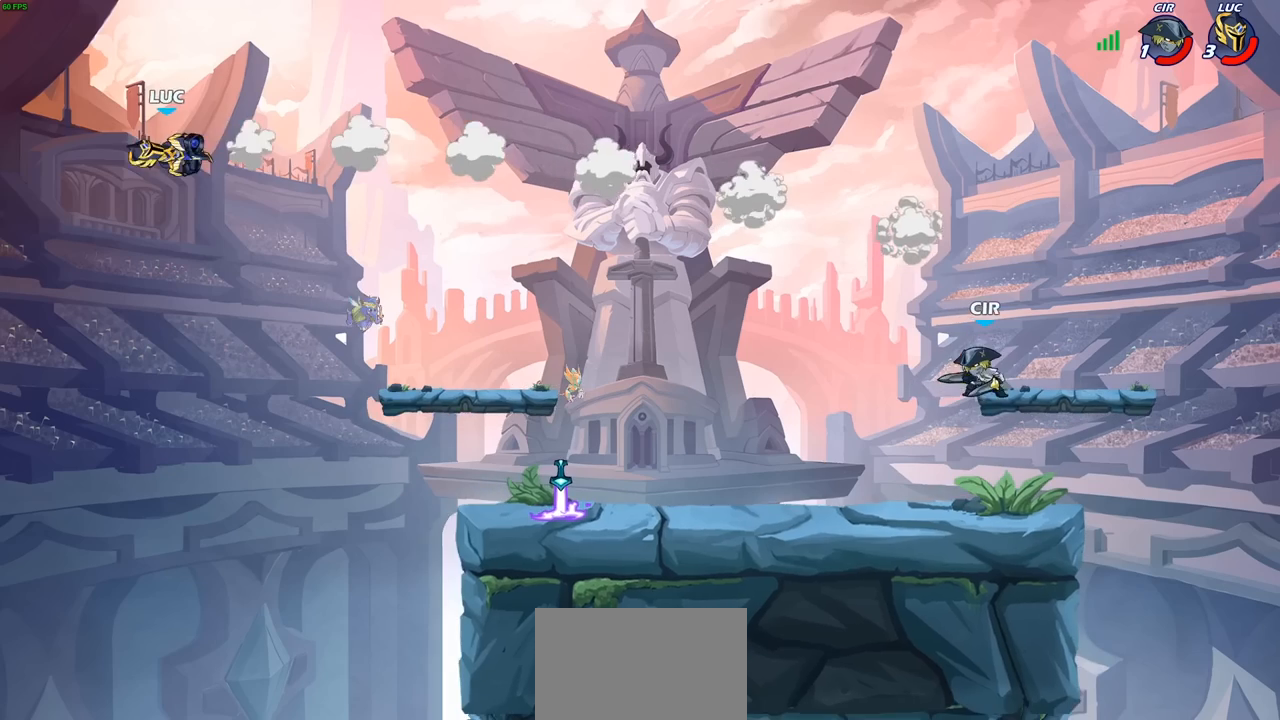
{"buttons": ["R2"], "left_stick": "right", "right_stick": "center", "events": [[50, "R2", "up"], [150, "R2", "down"], [250, "R2", "up"], [333, "R2", "down"]]}
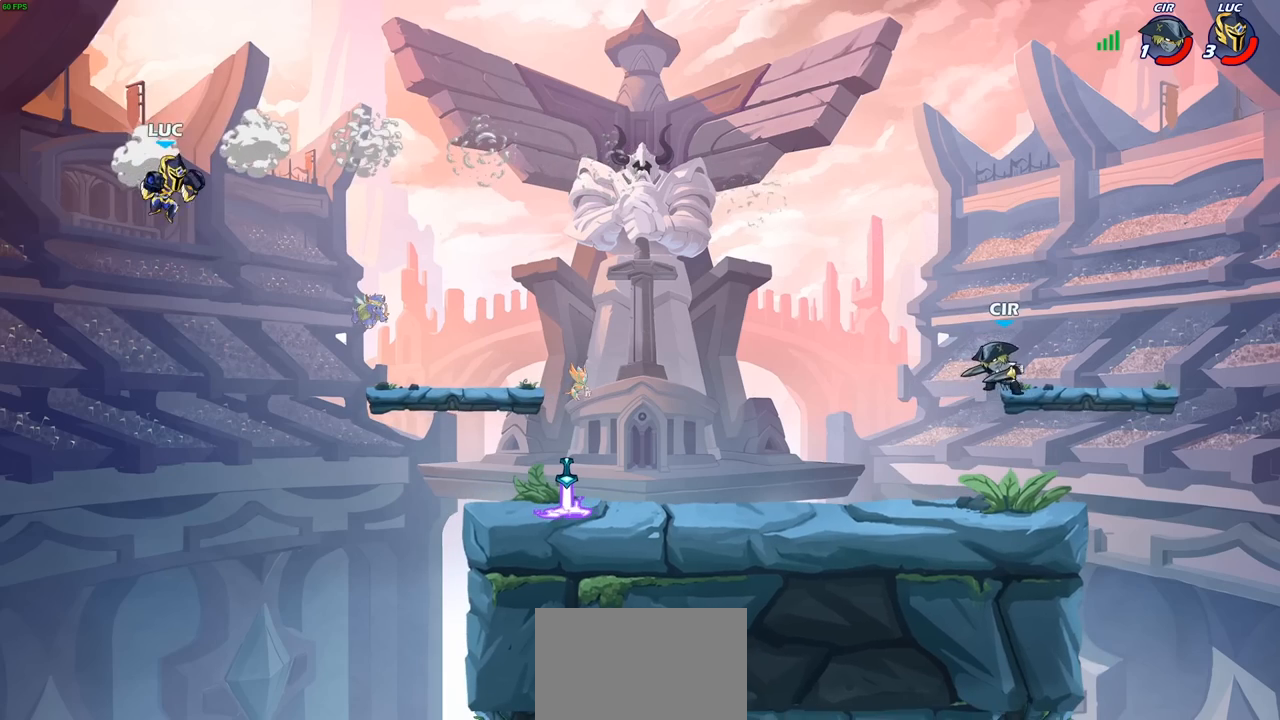
{"buttons": [], "left_stick": "center", "right_stick": "center", "events": [[17, "R2", "up"], [267, "R1", "down"], [350, "R1", "up"], [450, "left_stick", "center"]]}
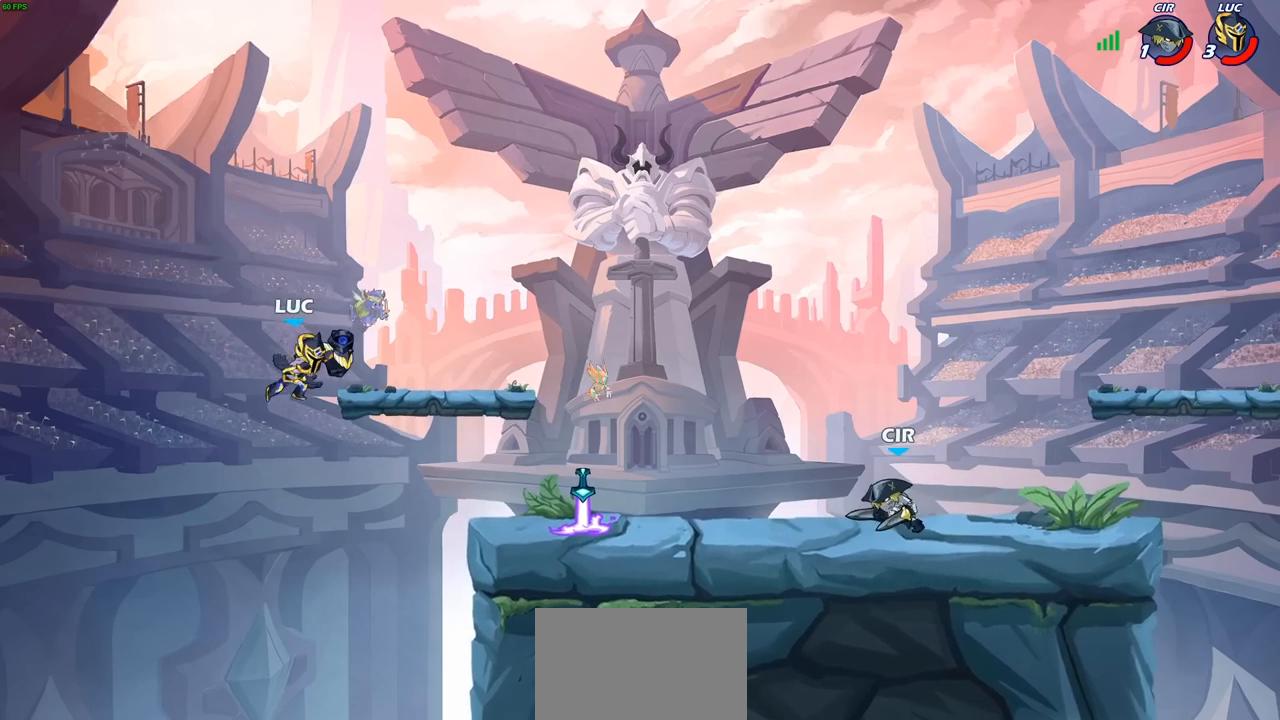
{"buttons": ["CROSS"], "left_stick": "right", "right_stick": "center", "events": [[167, "left_stick", "right"], [300, "CROSS", "down"]]}
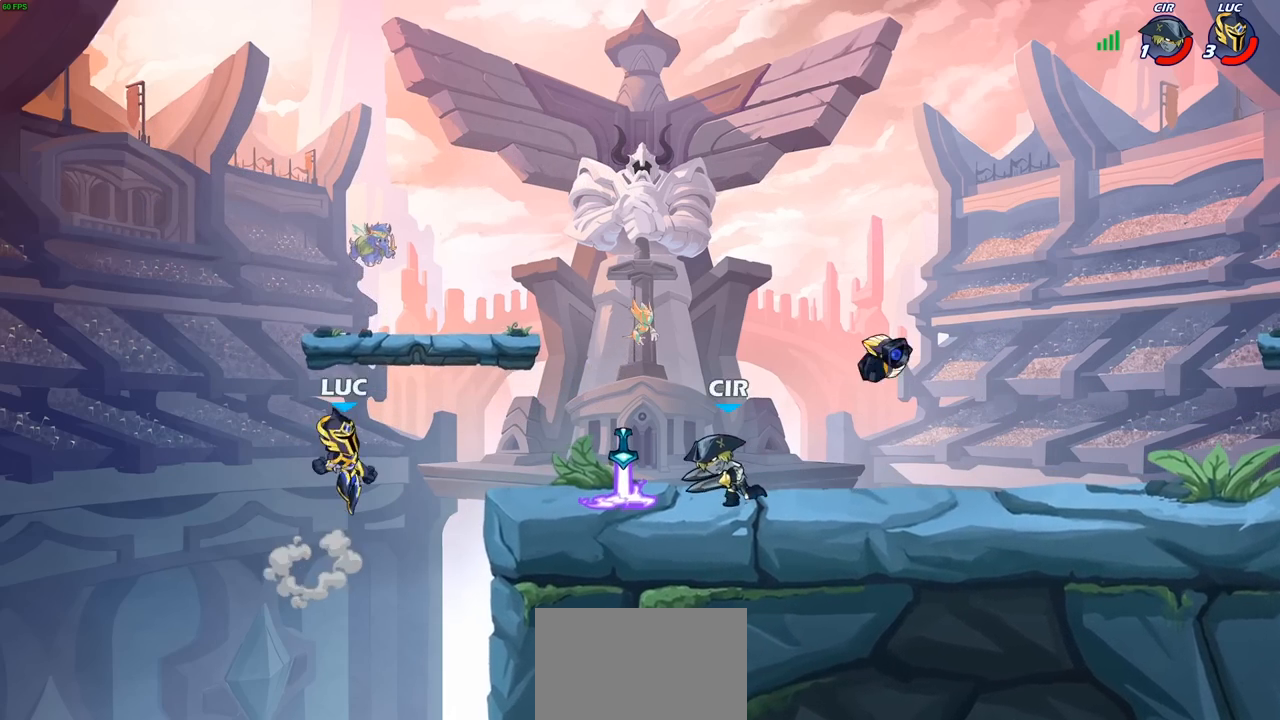
{"buttons": [], "left_stick": "right", "right_stick": "center", "events": [[33, "CROSS", "up"]]}
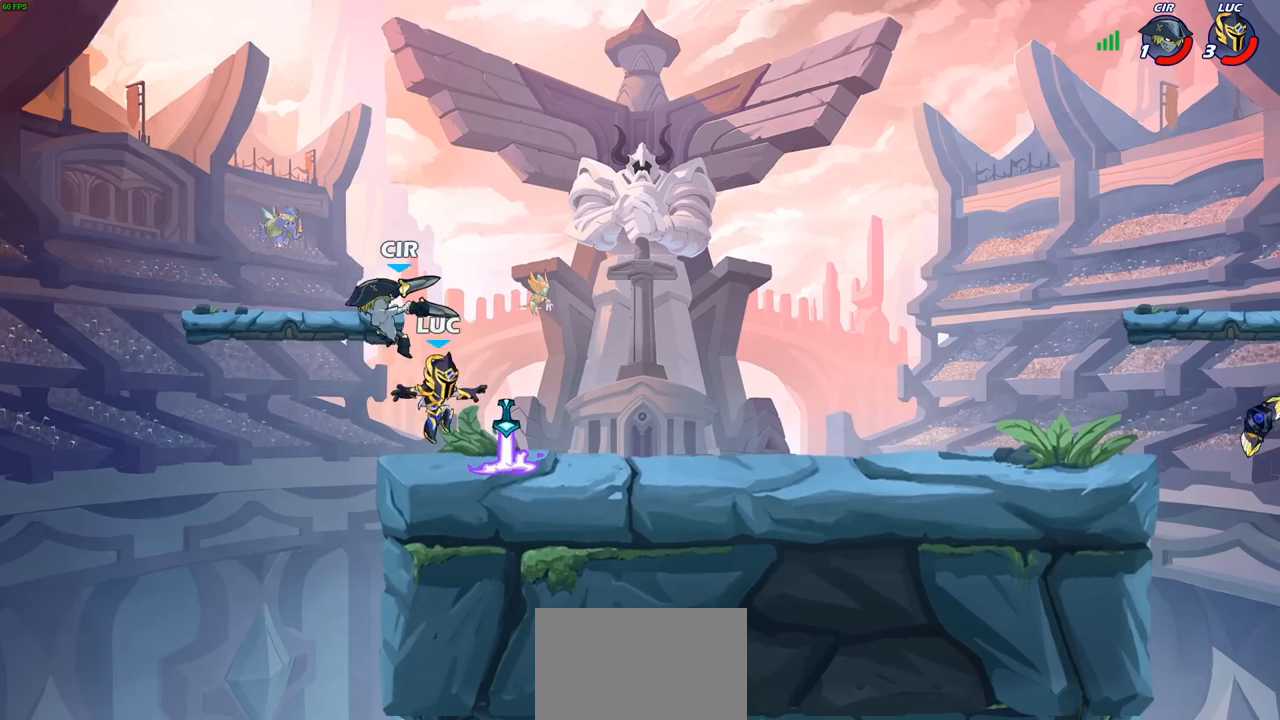
{"buttons": [], "left_stick": "left", "right_stick": "center", "events": [[33, "R1", "down"], [117, "R1", "up"], [367, "left_stick", "center"], [417, "left_stick", "left"]]}
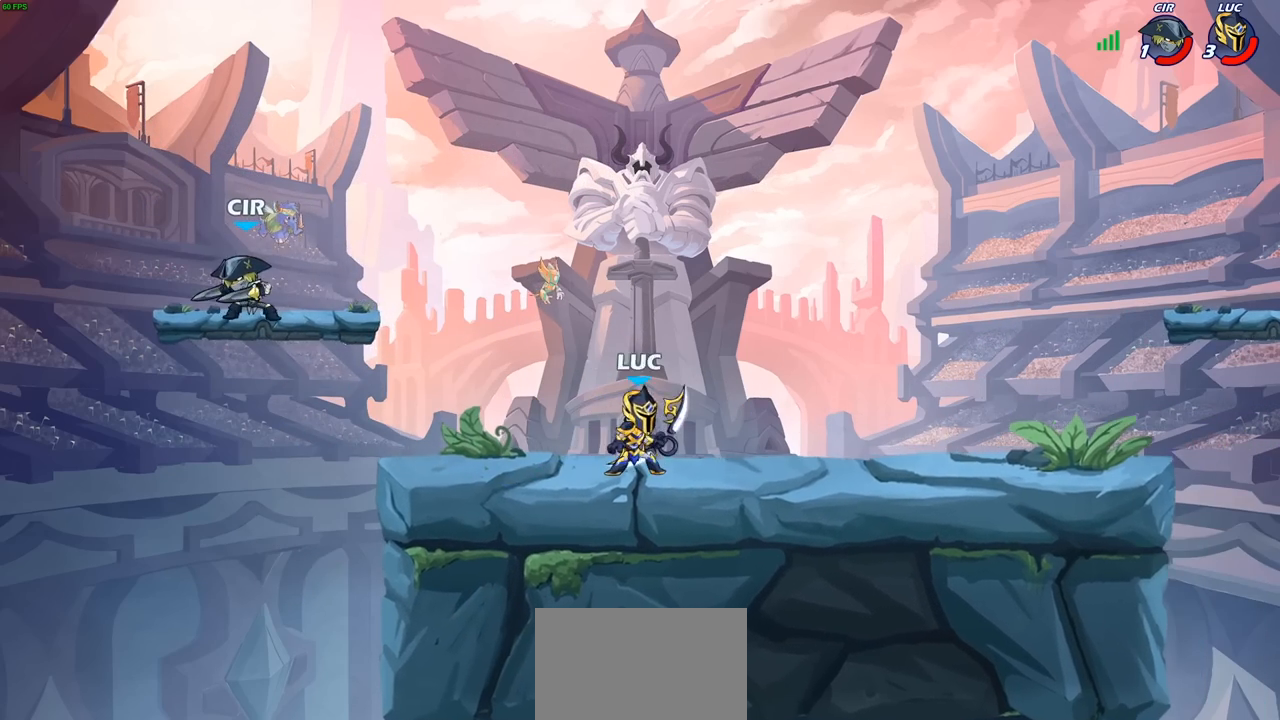
{"buttons": [], "left_stick": "center", "right_stick": "center", "events": [[83, "CROSS", "down"], [167, "CROSS", "up"], [250, "left_stick", "center"], [283, "R2", "down"], [300, "CIRCLE", "down"], [383, "CIRCLE", "up"], [383, "R2", "up"]]}
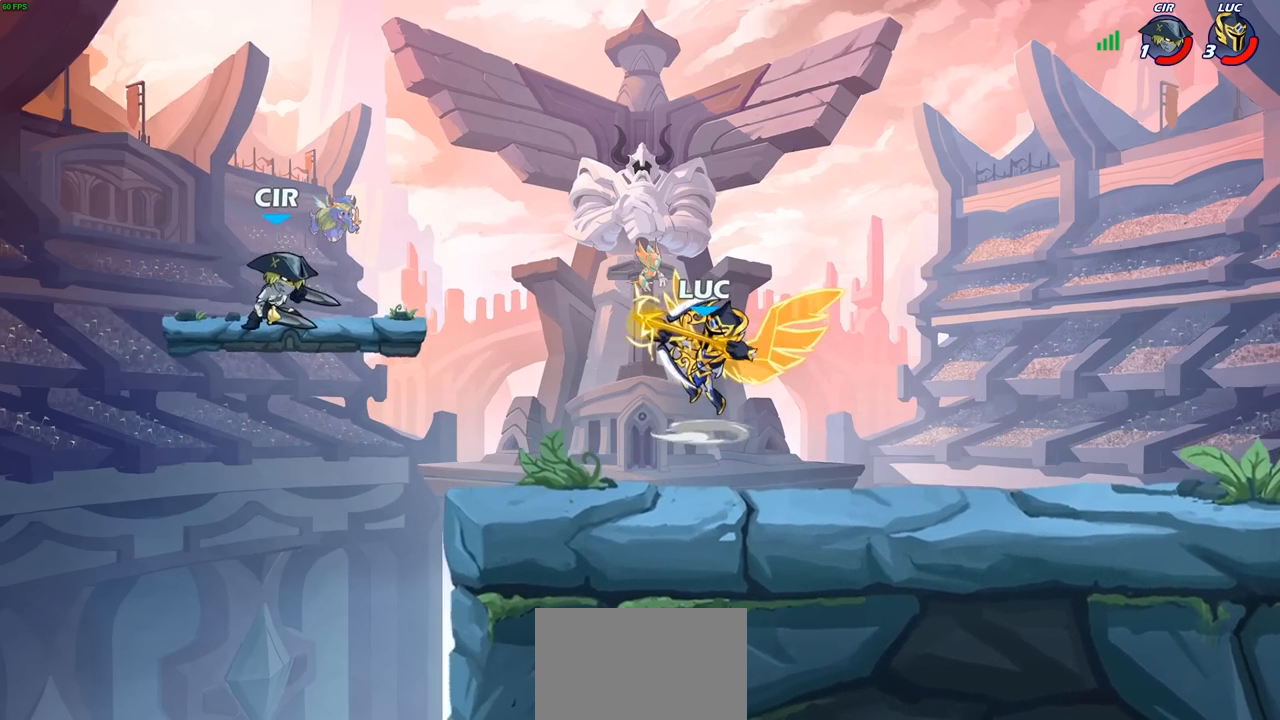
{"buttons": [], "left_stick": "center", "right_stick": "center", "events": []}
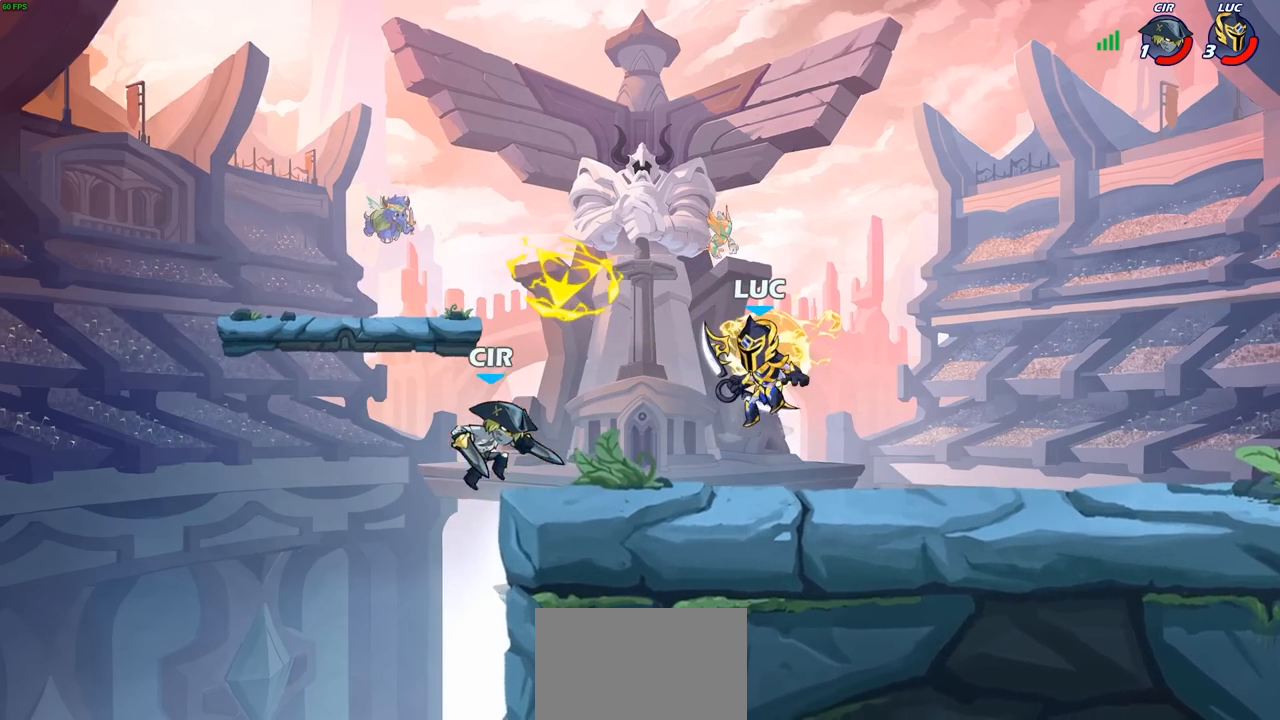
{"buttons": [], "left_stick": "center", "right_stick": "center", "events": [[67, "left_stick", "left"], [133, "CROSS", "down"], [217, "SQUARE", "down"], [217, "left_stick", "center"], [250, "CROSS", "up"], [267, "left_stick", "down"], [283, "right_stick", "down"], [333, "SQUARE", "up"], [333, "right_stick", "center"], [417, "left_stick", "center"]]}
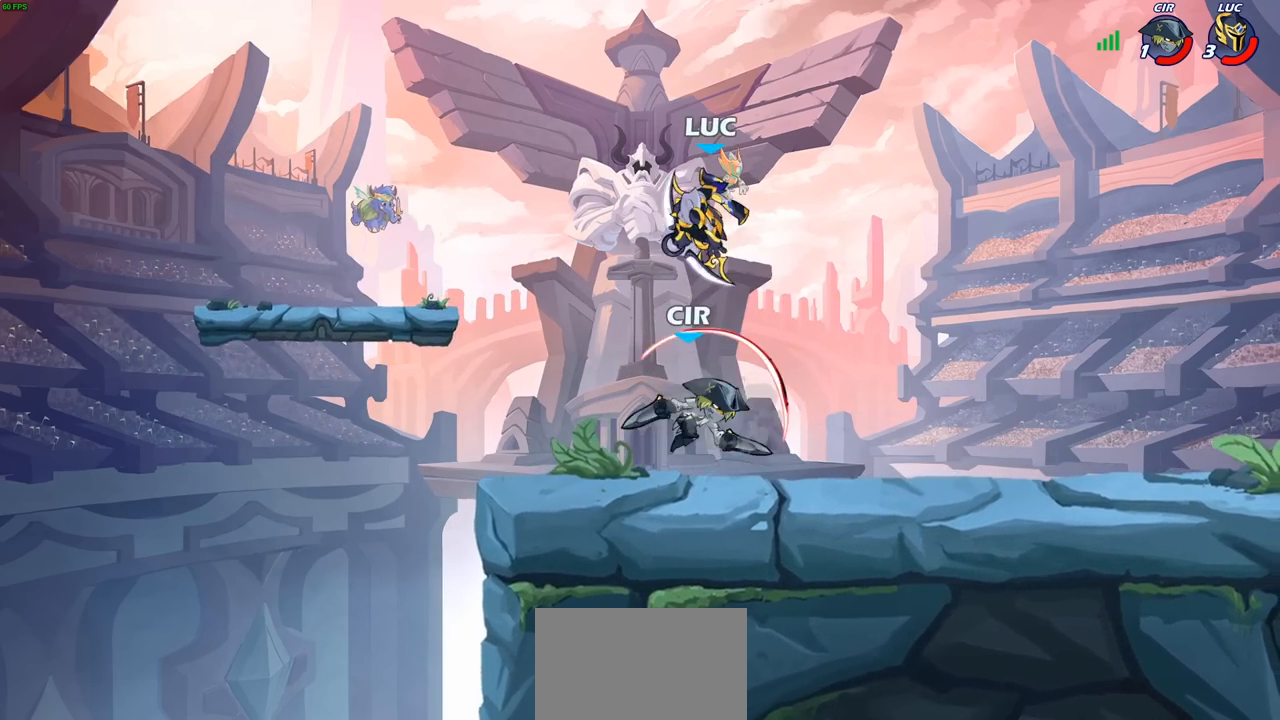
{"buttons": [], "left_stick": "right", "right_stick": "center", "events": [[200, "left_stick", "right"], [267, "CROSS", "down"], [417, "CROSS", "up"]]}
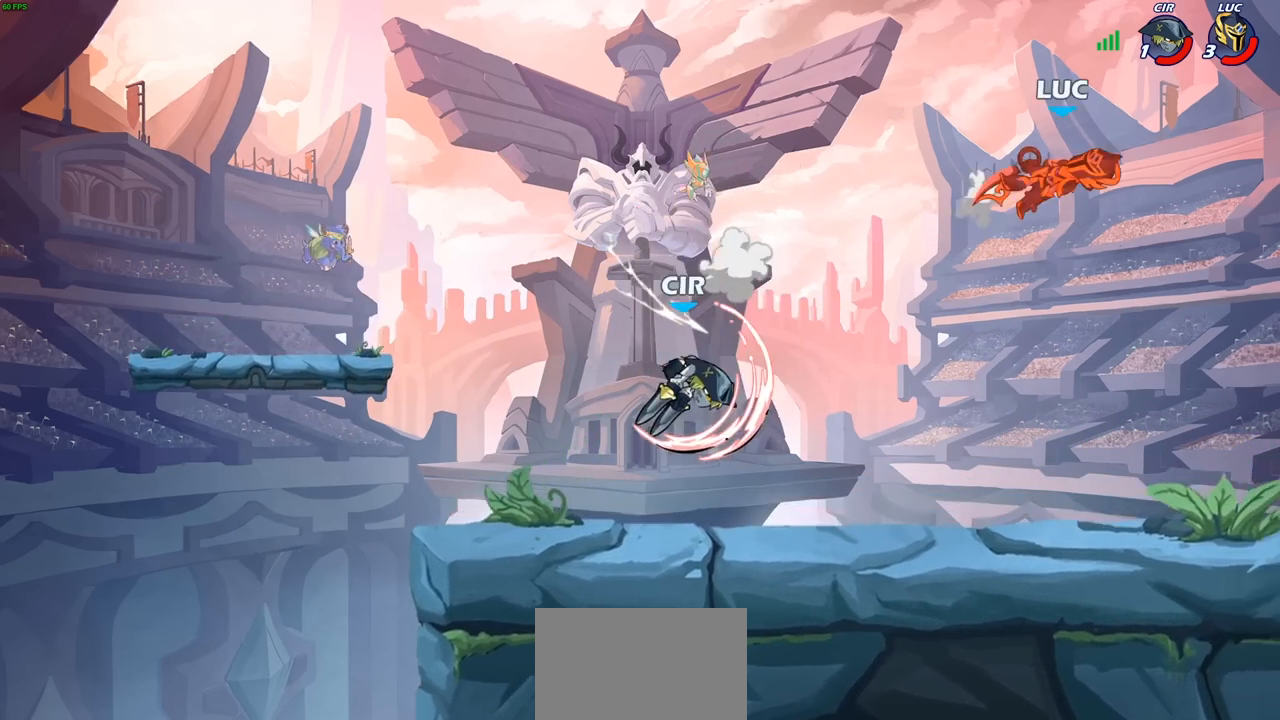
{"buttons": [], "left_stick": "left", "right_stick": "center", "events": [[133, "left_stick", "left"]]}